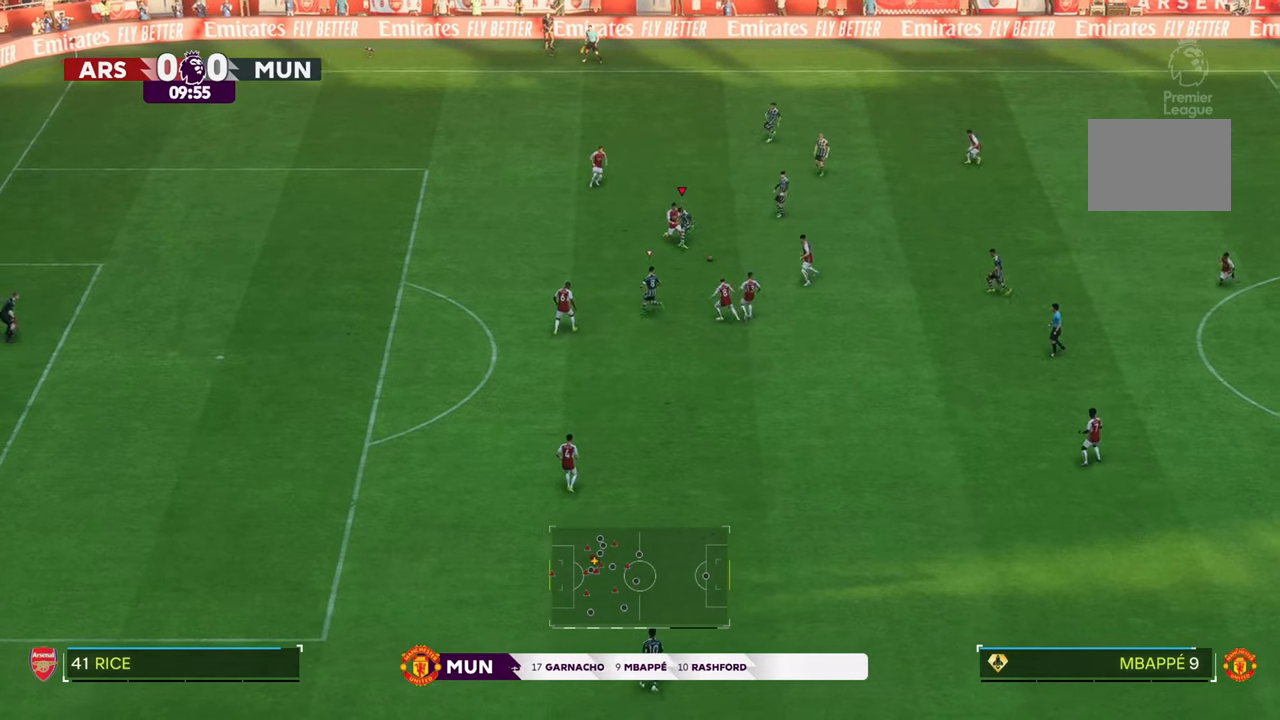
Gameplay with a controller (Xbox layout); each line is a JSON object with the inputs held at the frame after it. "events" lists button and stick changes between this image and that frame as [ms after this image, input, new state], when the widget could be followed in between. Not read: L3 R3.
{"buttons": [], "left_stick": "down-right", "right_stick": "center", "events": [[300, "left_stick", "down-right"], [350, "R2", "up"]]}
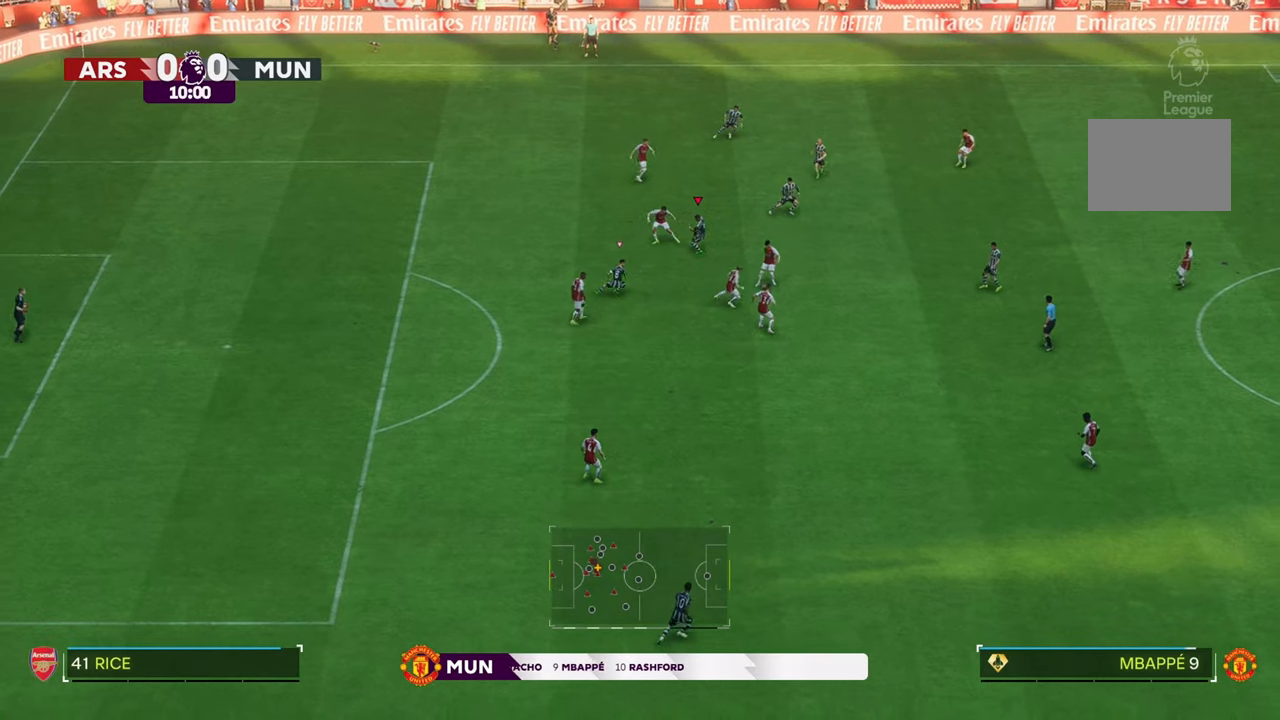
{"buttons": ["R2"], "left_stick": "down-right", "right_stick": "center", "events": [[267, "R2", "down"]]}
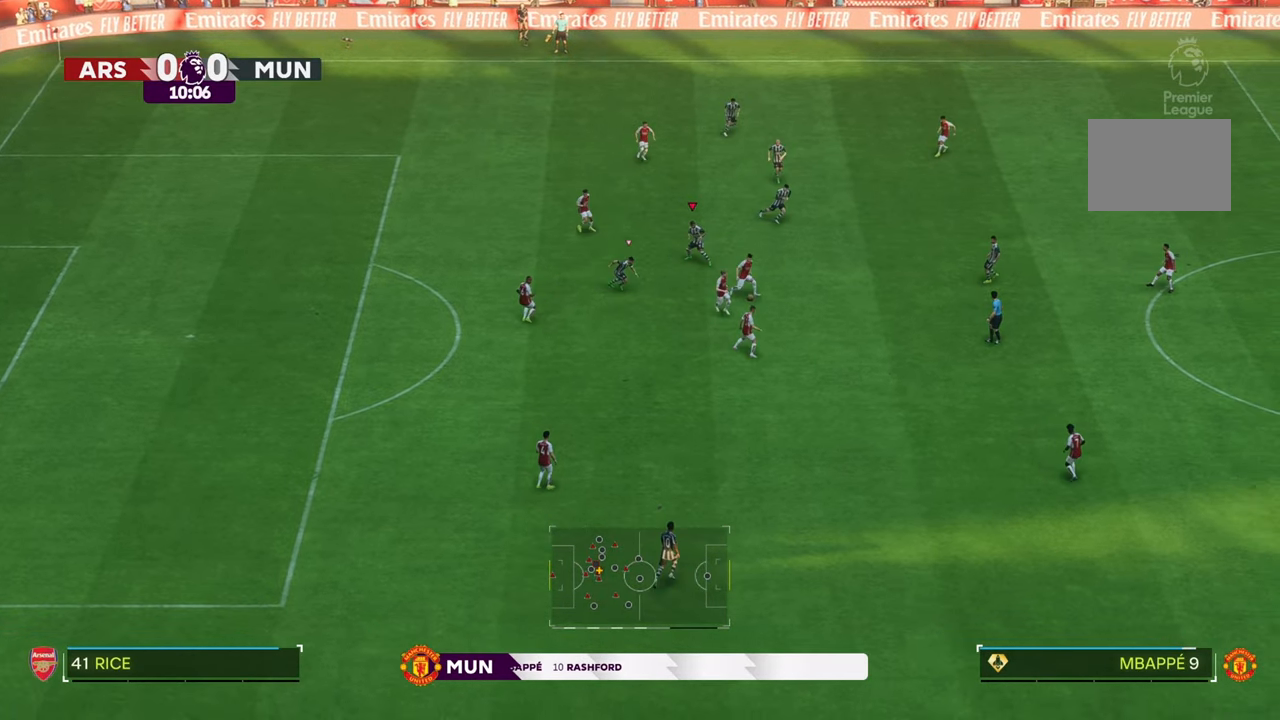
{"buttons": ["R2"], "left_stick": "down-right", "right_stick": "center", "events": []}
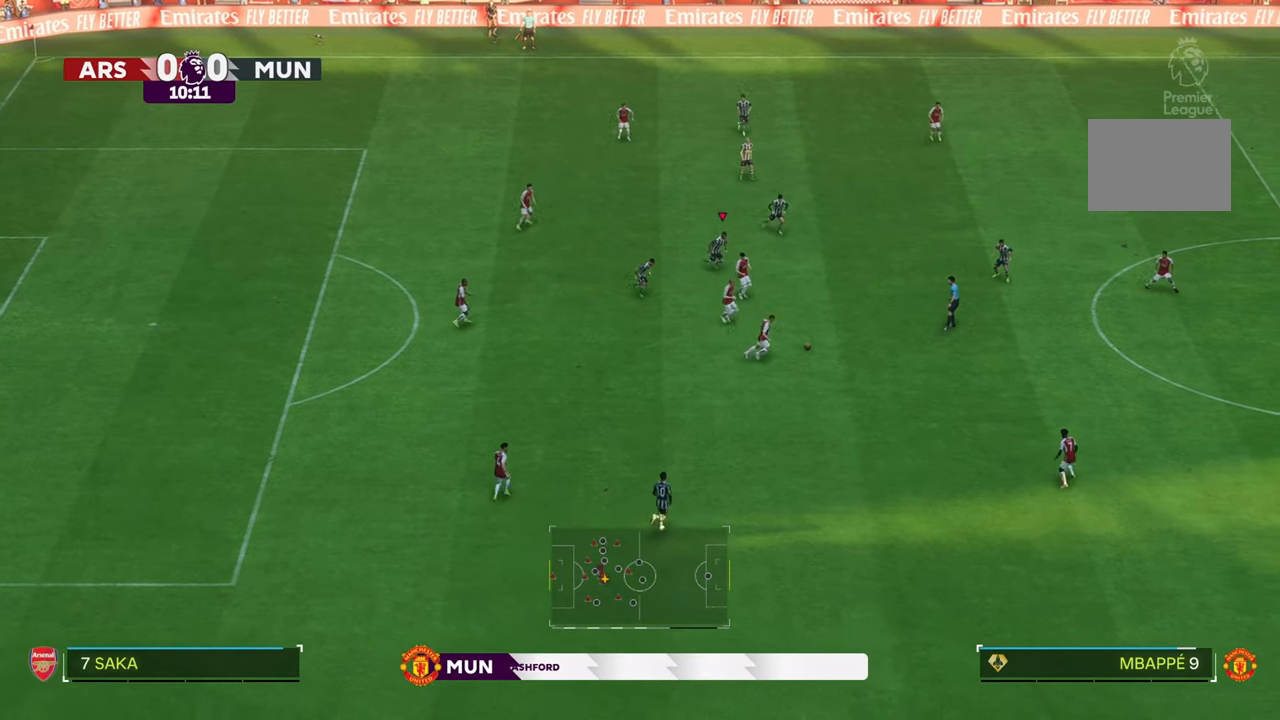
{"buttons": [], "left_stick": "up-right", "right_stick": "center", "events": [[250, "left_stick", "up-right"], [333, "R2", "up"]]}
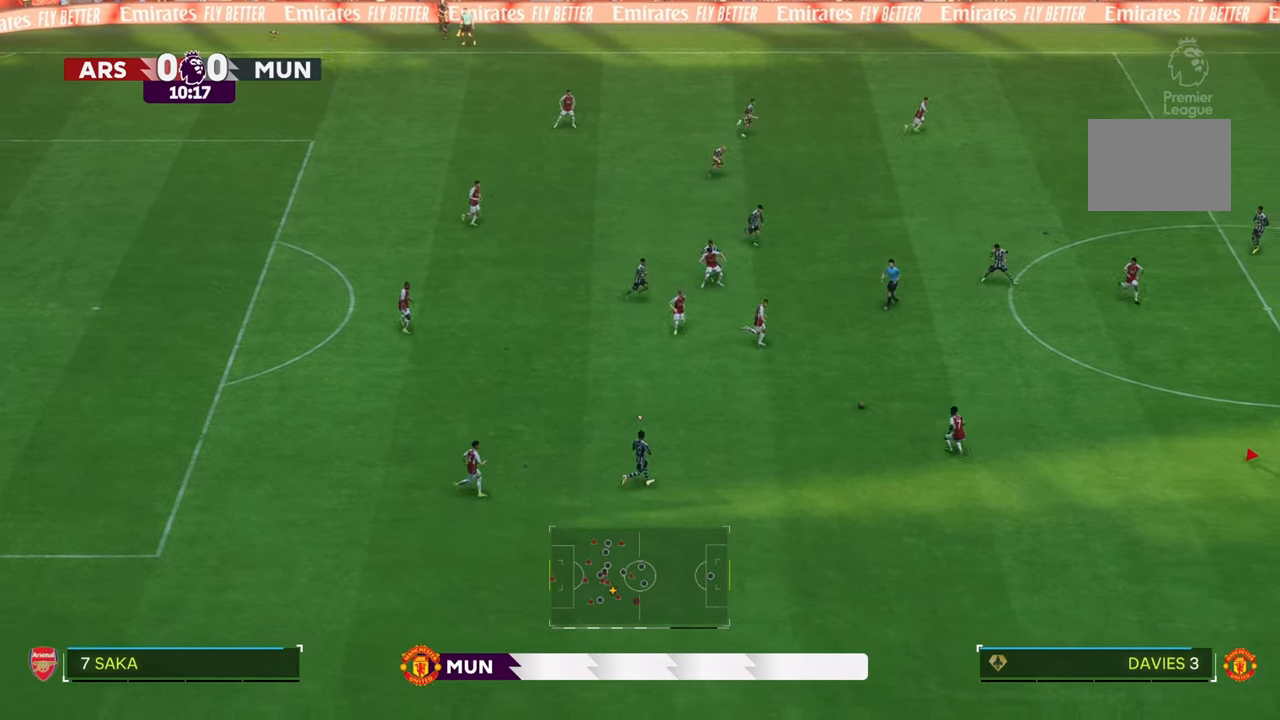
{"buttons": [], "left_stick": "down-left", "right_stick": "center", "events": [[250, "left_stick", "down-right"], [450, "left_stick", "down-left"]]}
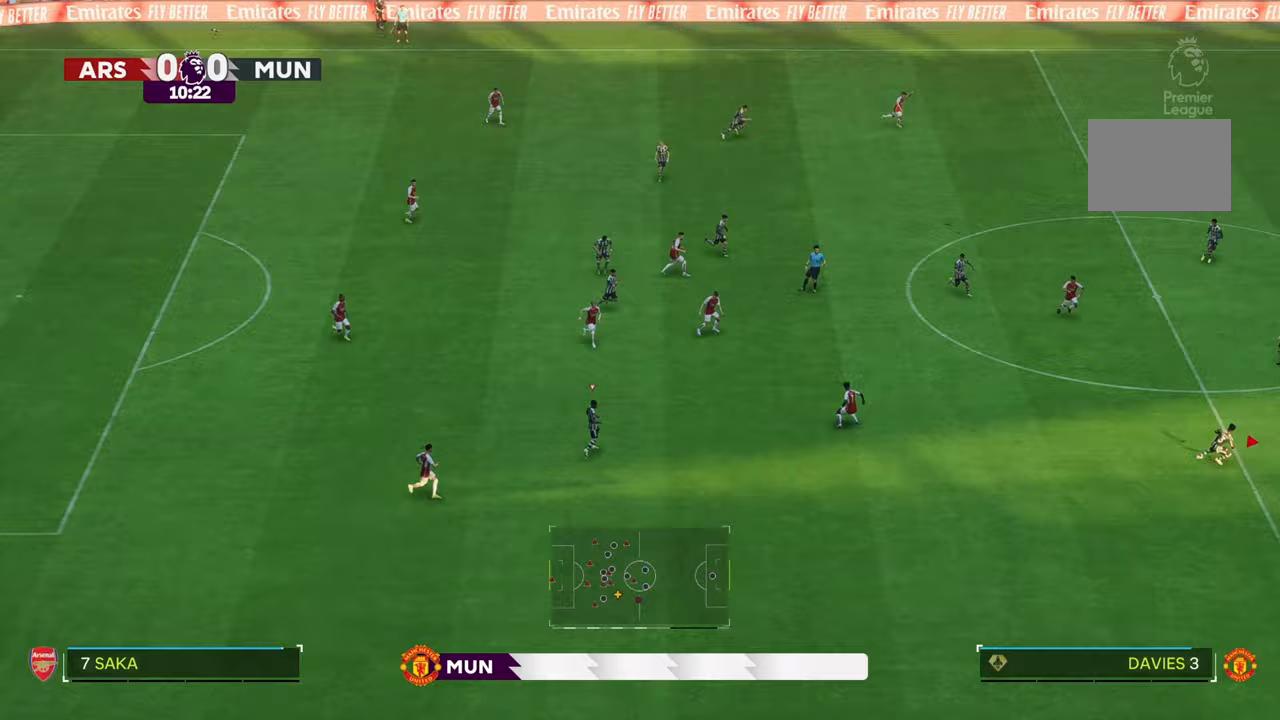
{"buttons": ["R2"], "left_stick": "up-right", "right_stick": "center", "events": [[33, "R2", "down"], [33, "left_stick", "up-right"]]}
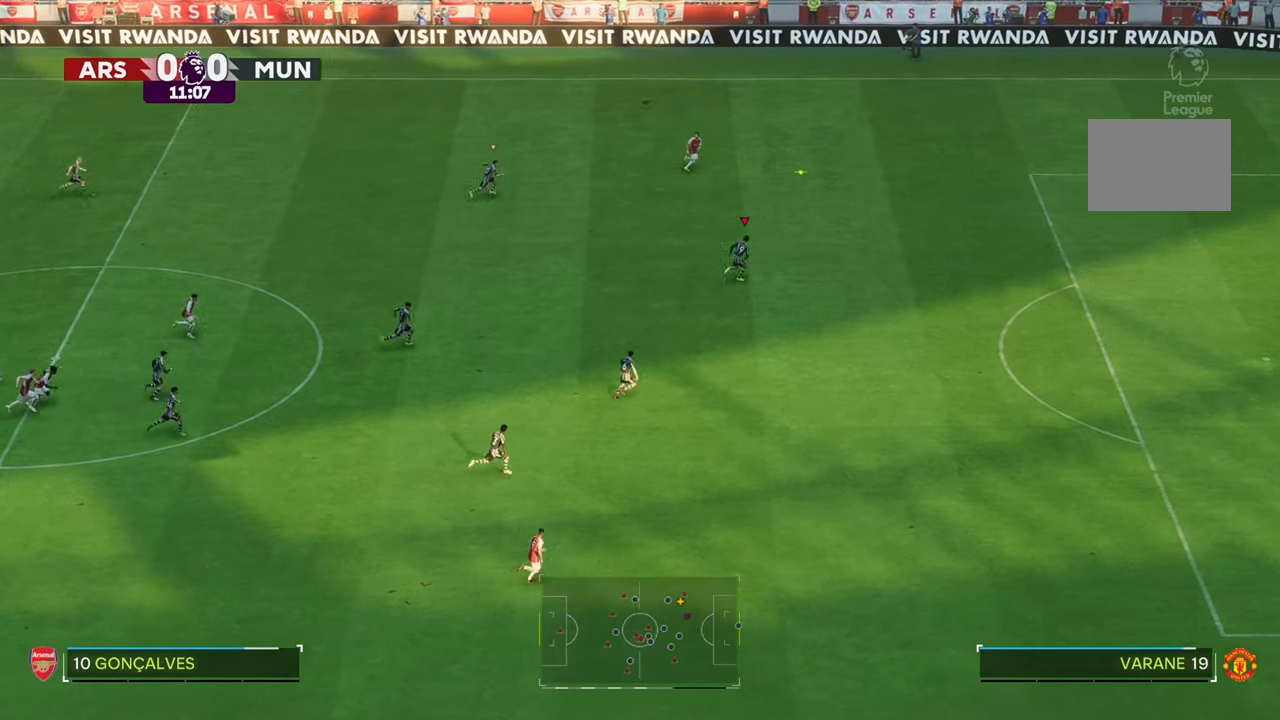
{"buttons": ["R2"], "left_stick": "up-right", "right_stick": "center", "events": []}
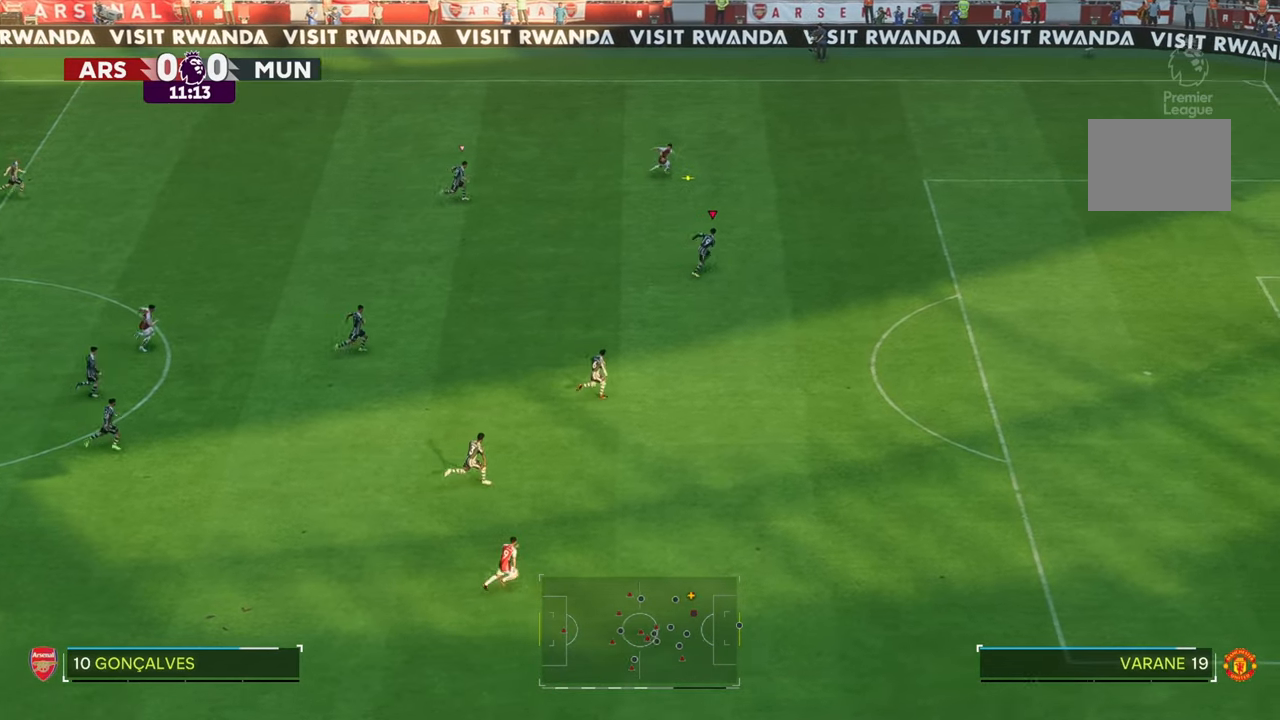
{"buttons": ["R2"], "left_stick": "up-right", "right_stick": "center", "events": []}
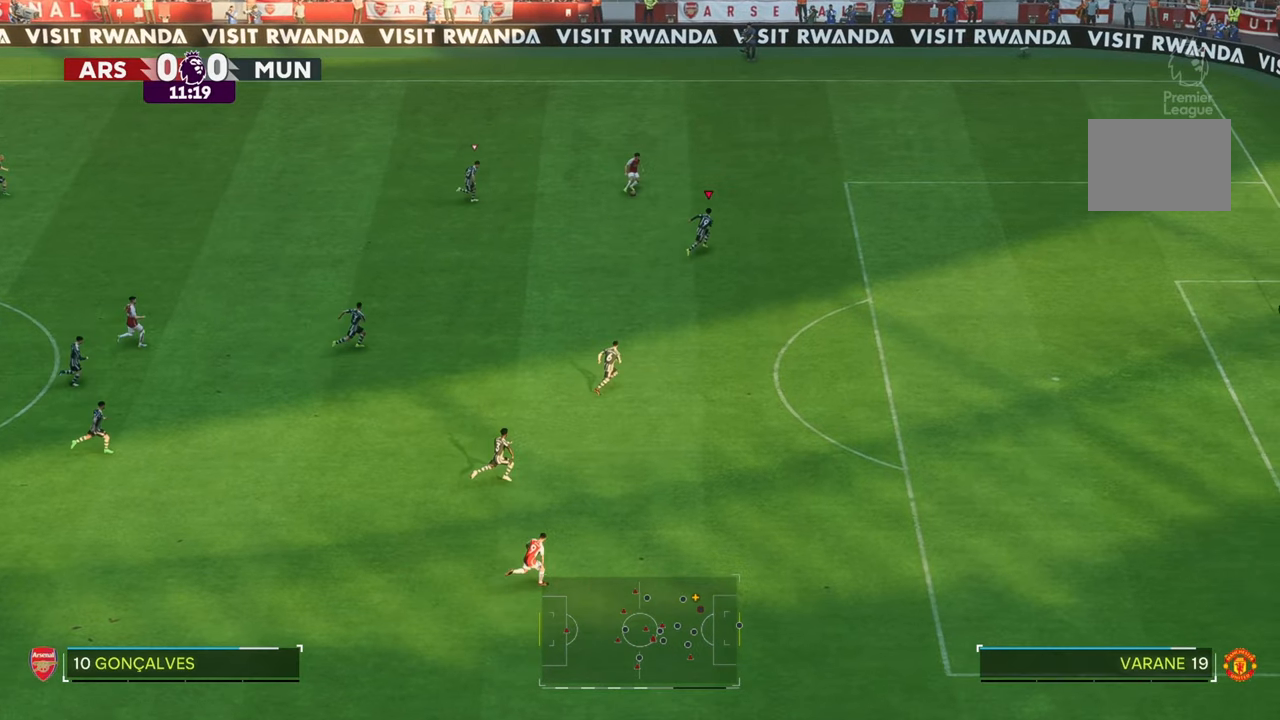
{"buttons": [], "left_stick": "down-left", "right_stick": "center", "events": [[50, "R2", "up"], [100, "left_stick", "down-right"], [250, "left_stick", "down"], [433, "left_stick", "down-left"]]}
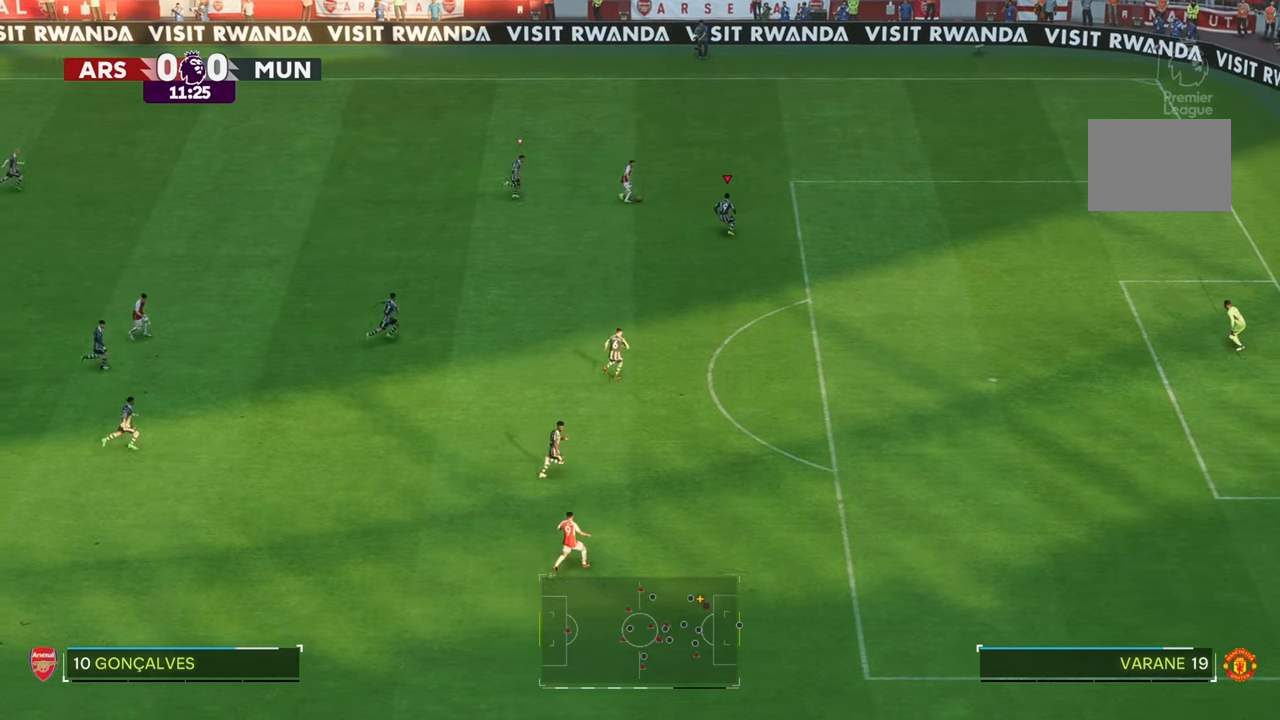
{"buttons": [], "left_stick": "left", "right_stick": "center", "events": [[183, "left_stick", "down-right"], [500, "left_stick", "left"]]}
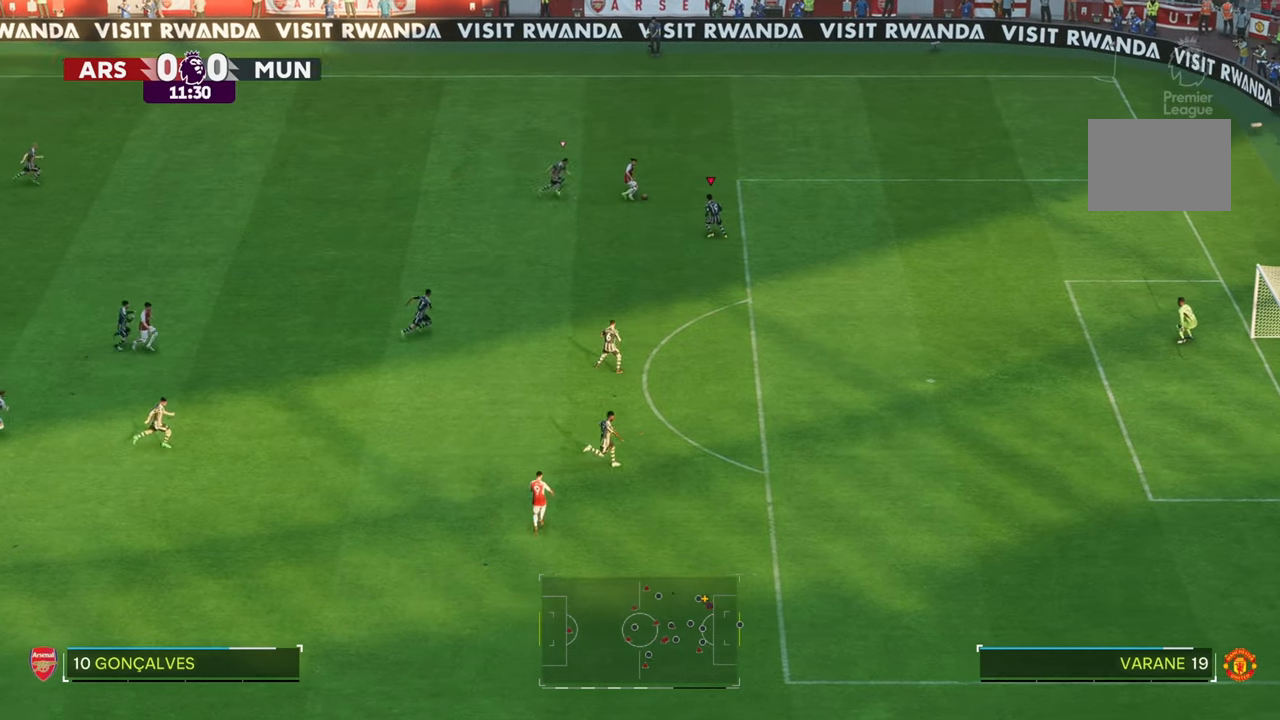
{"buttons": ["R2"], "left_stick": "up-right", "right_stick": "center", "events": [[33, "left_stick", "down-right"], [67, "left_stick", "up"], [167, "left_stick", "up-right"], [317, "R2", "down"]]}
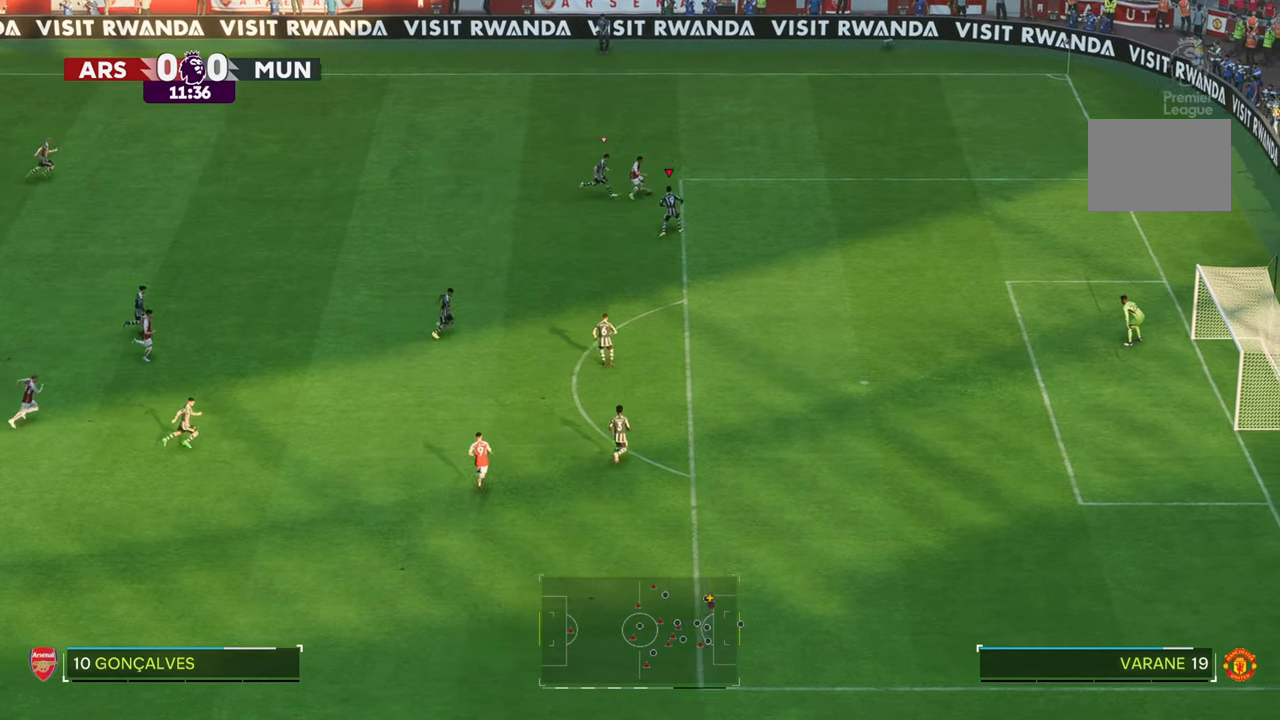
{"buttons": ["R2"], "left_stick": "up-right", "right_stick": "center", "events": [[100, "R2", "up"], [300, "R2", "down"]]}
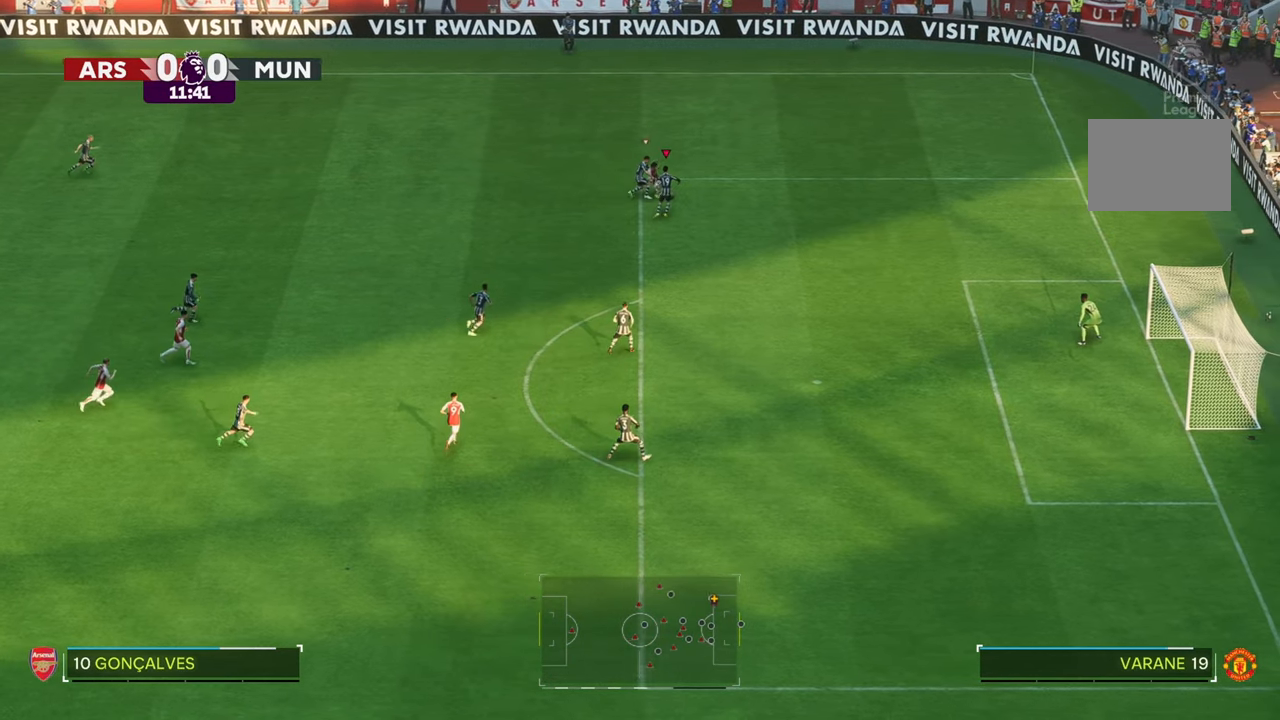
{"buttons": [], "left_stick": "right", "right_stick": "center", "events": [[83, "left_stick", "right"], [233, "R2", "up"]]}
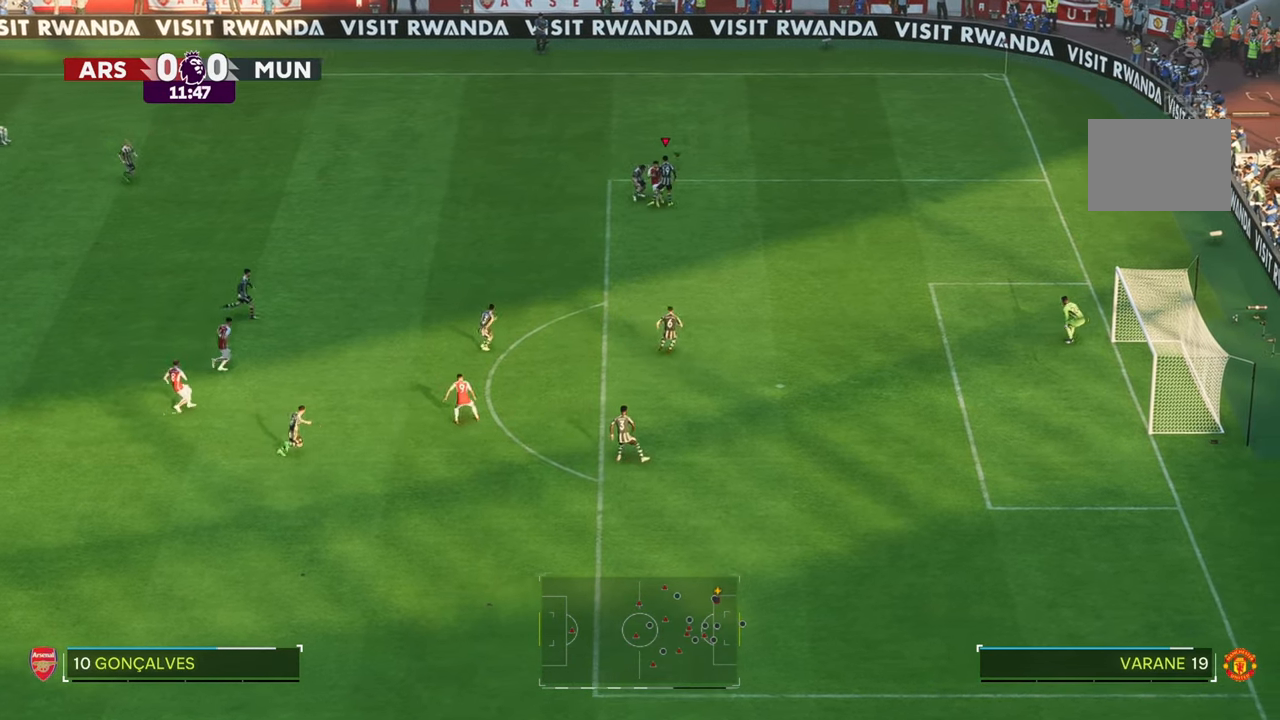
{"buttons": [], "left_stick": "up", "right_stick": "center", "events": [[133, "left_stick", "center"], [217, "left_stick", "up"]]}
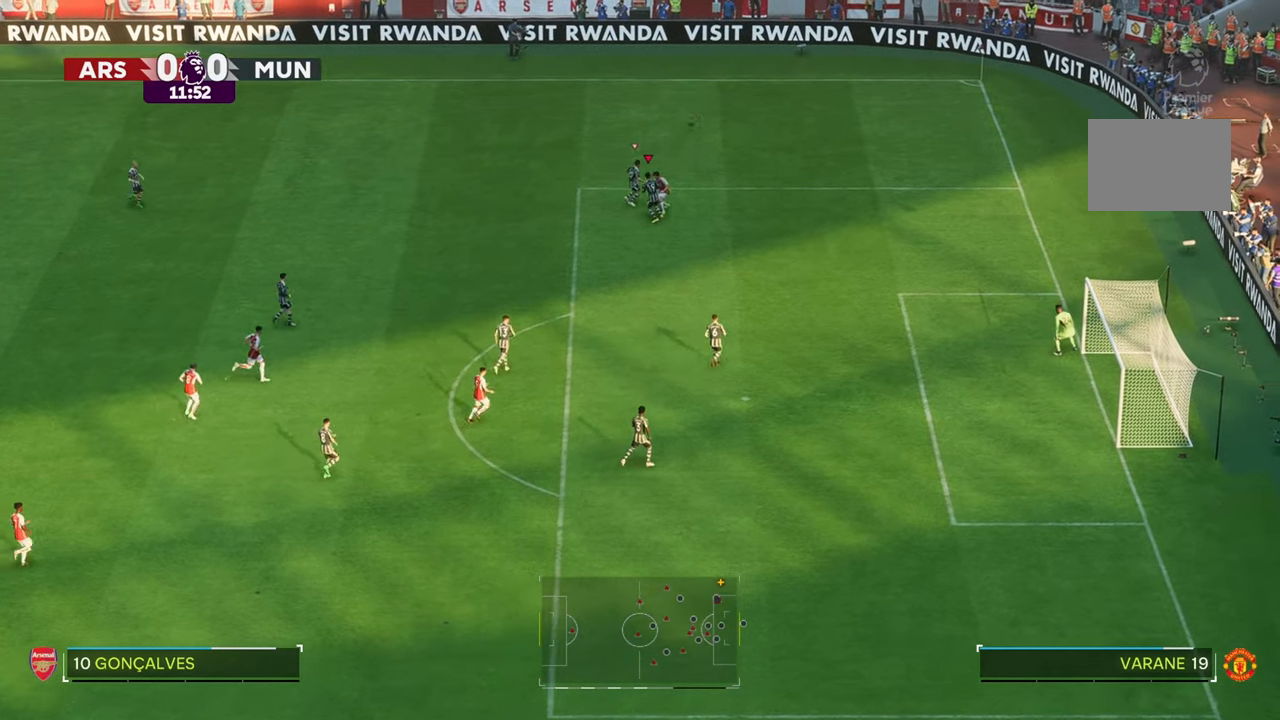
{"buttons": [], "left_stick": "up", "right_stick": "center", "events": []}
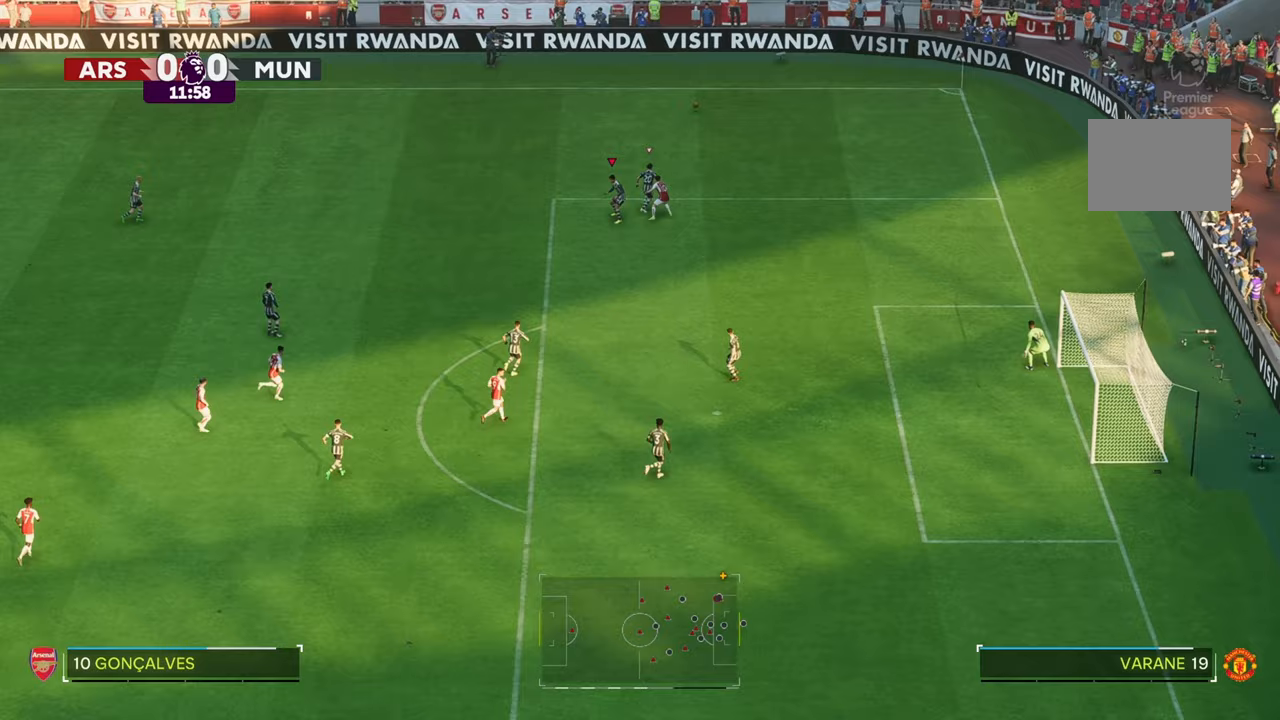
{"buttons": ["R2"], "left_stick": "right", "right_stick": "center", "events": [[400, "R2", "down"], [400, "left_stick", "right"]]}
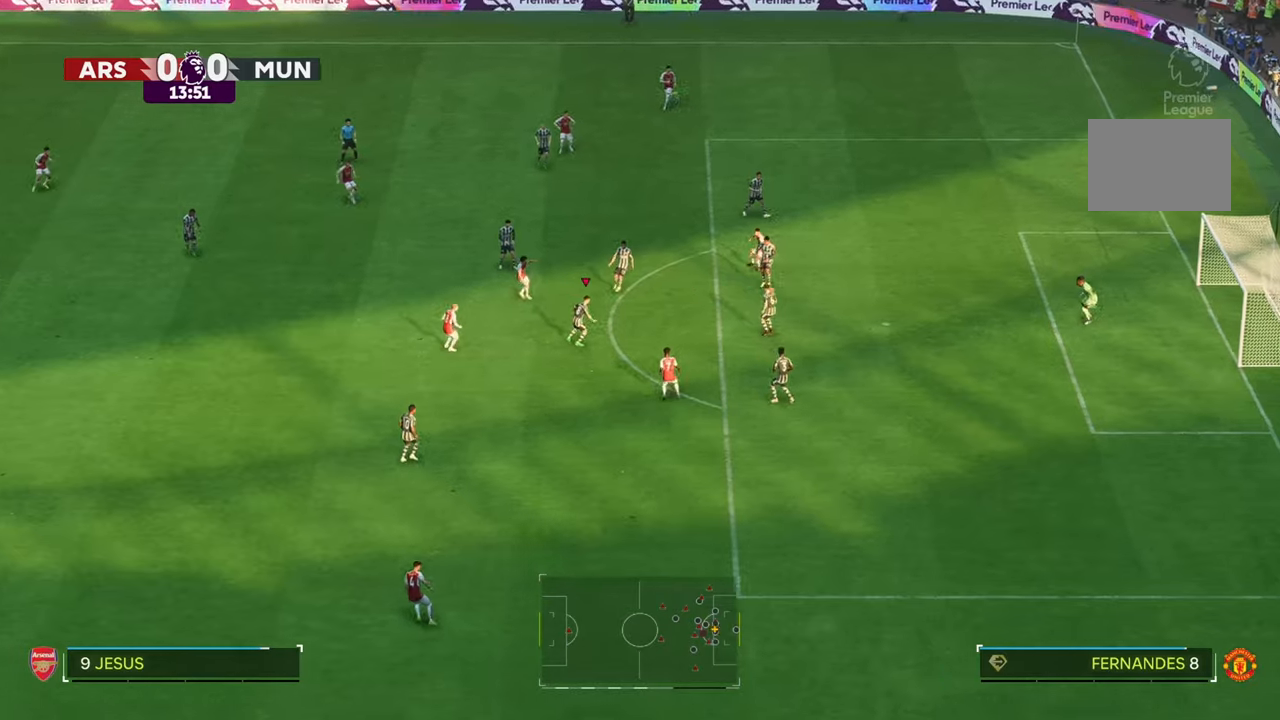
{"buttons": [], "left_stick": "down-left", "right_stick": "center", "events": [[17, "R2", "up"], [83, "left_stick", "down-right"], [183, "left_stick", "down"], [367, "left_stick", "down-left"]]}